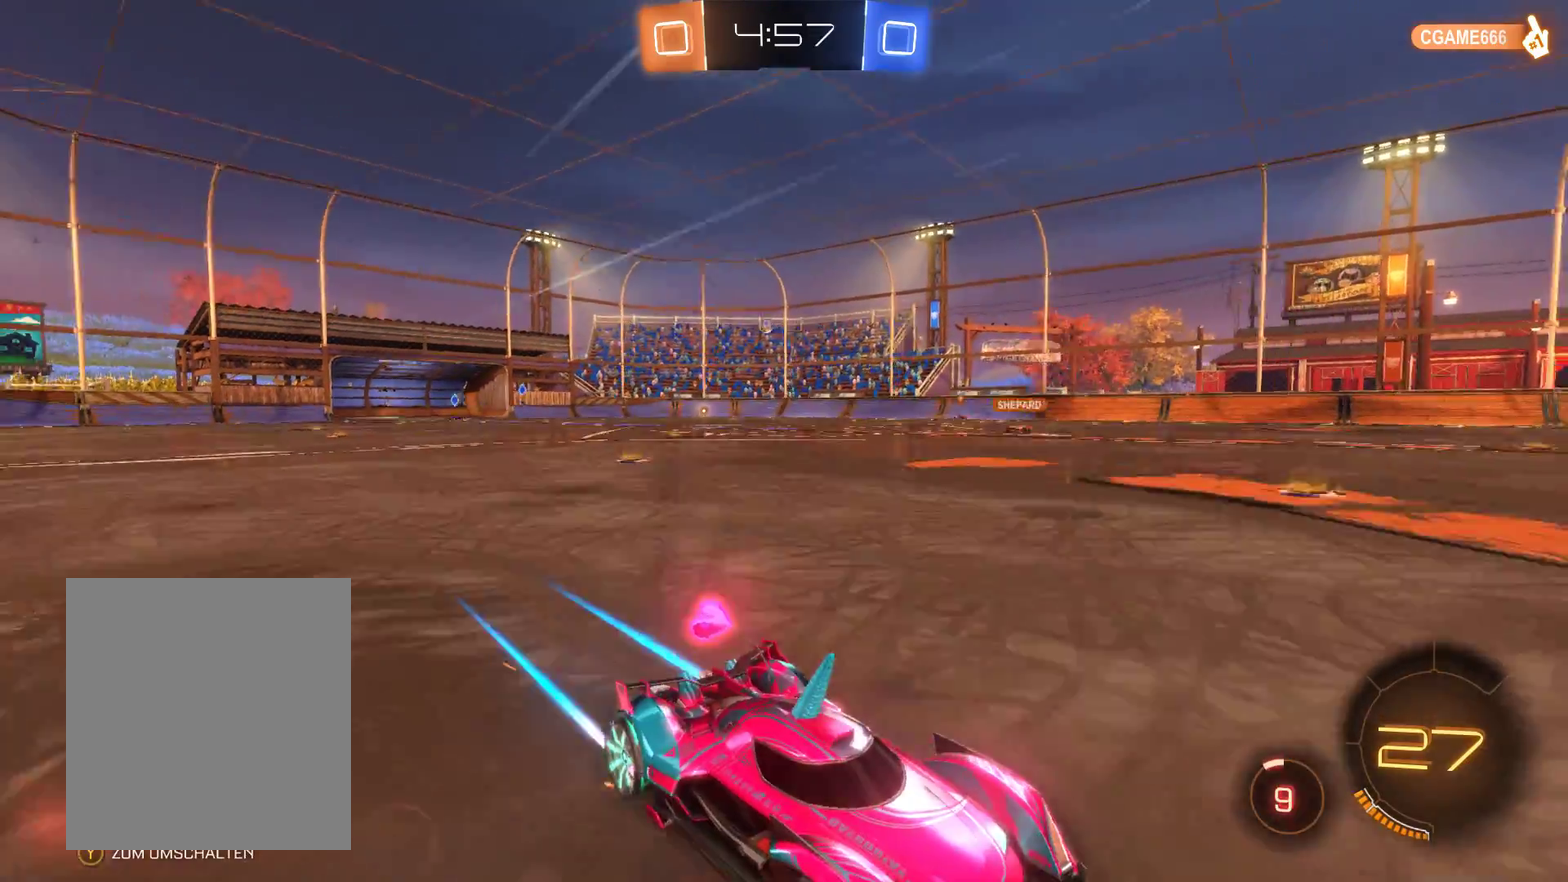
Gameplay with a controller (Xbox layout); each line is a JSON object with the inputs held at the frame after it. "events" lists button and stick changes between this image and that frame as [ms after this image, input, new state], when the widget could be followed in between.
{"buttons": ["R2"], "left_stick": "left", "right_stick": "center", "events": [[500, "left_stick", "left"]]}
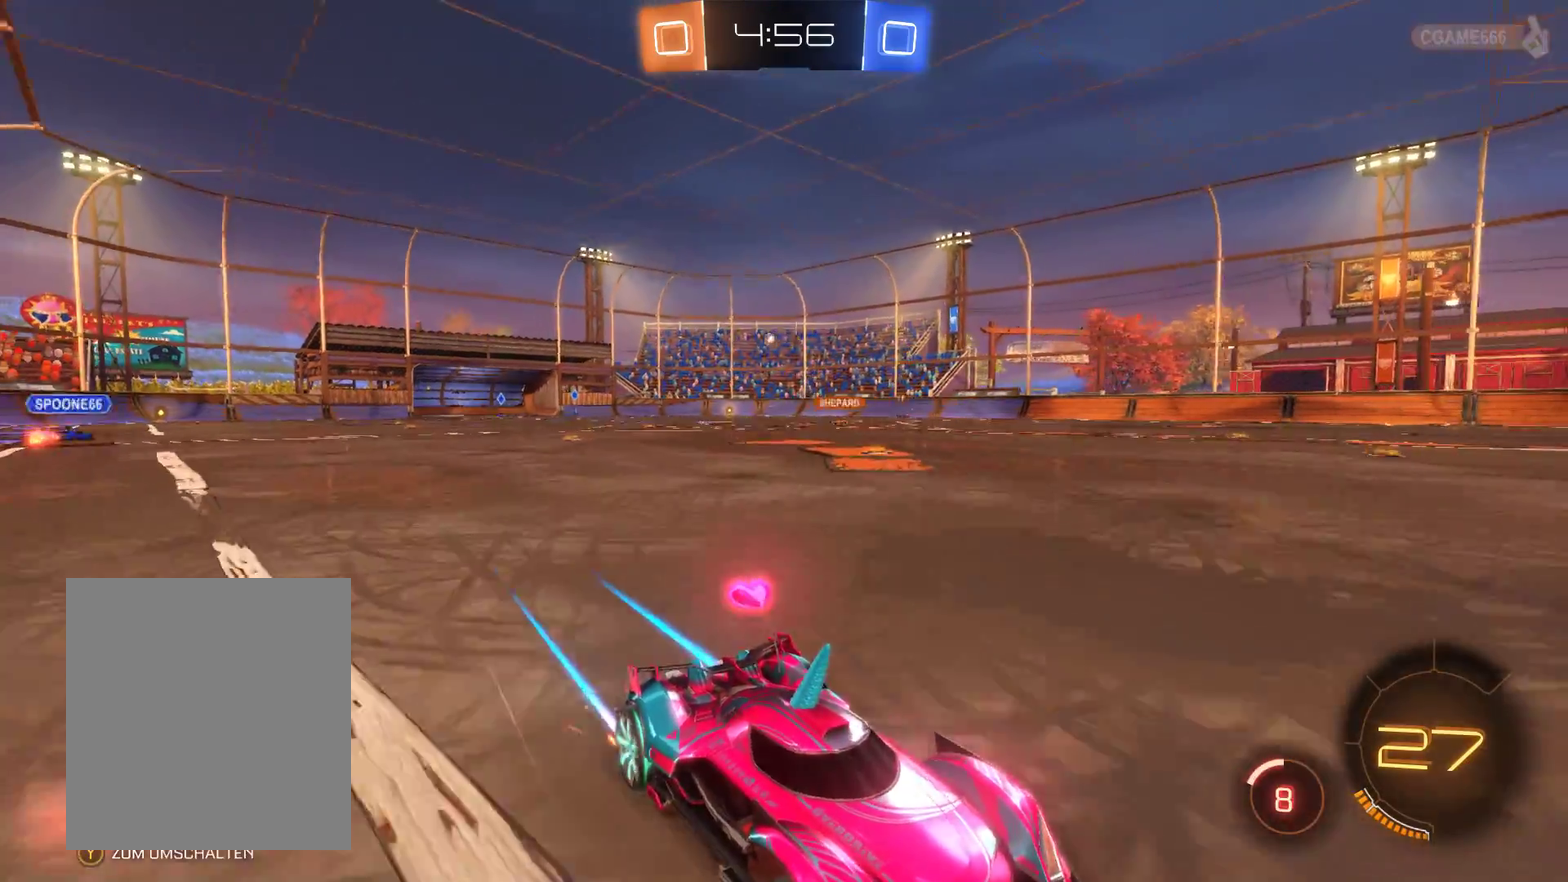
{"buttons": ["R2"], "left_stick": "left", "right_stick": "center", "events": []}
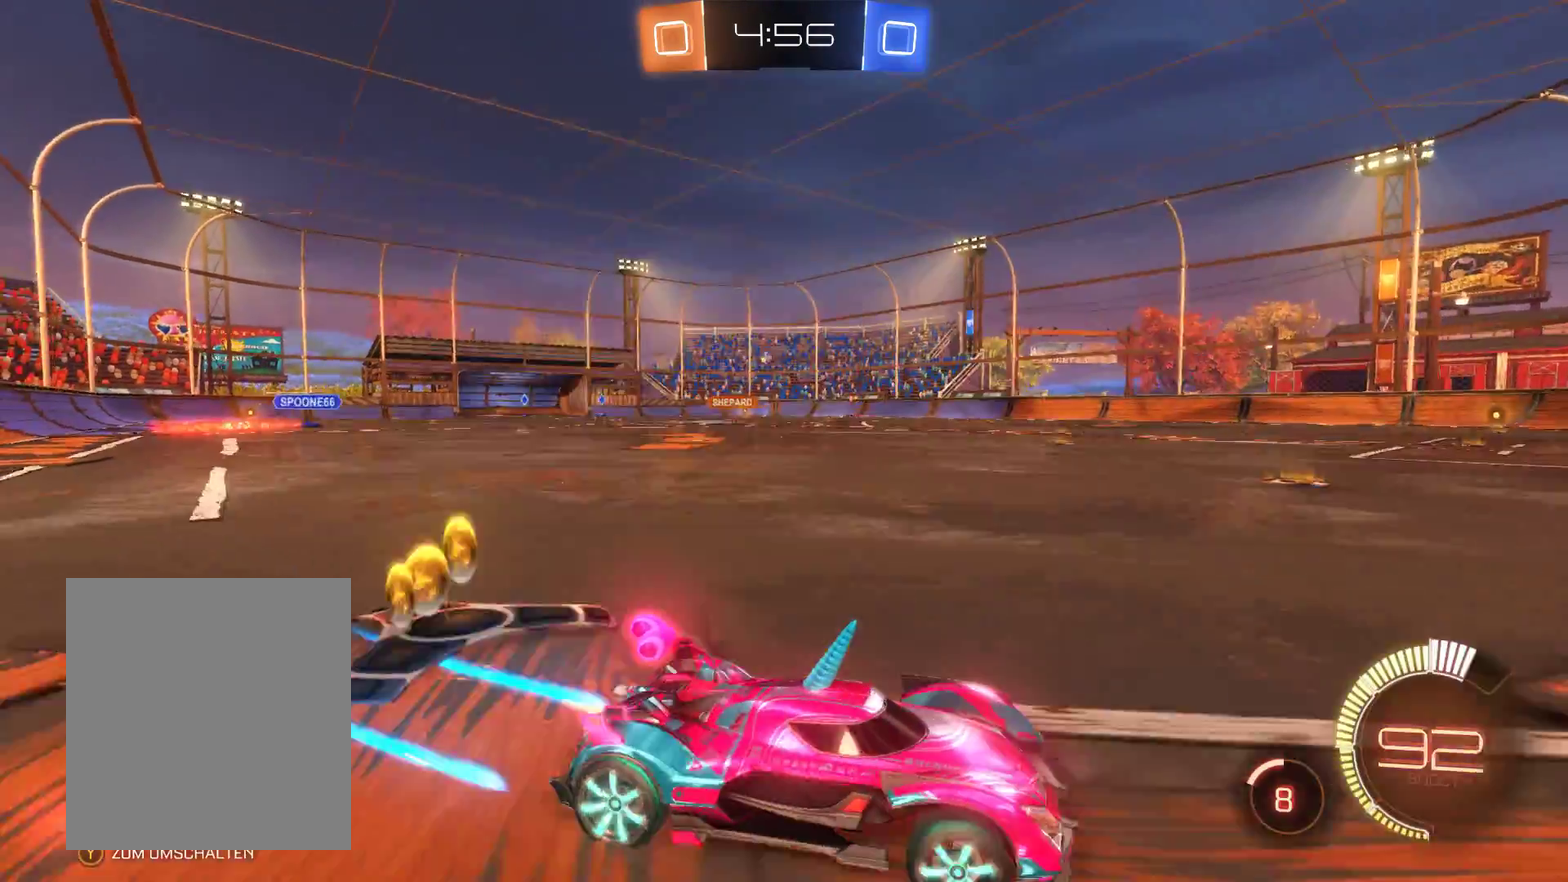
{"buttons": ["R2"], "left_stick": "left", "right_stick": "center", "events": []}
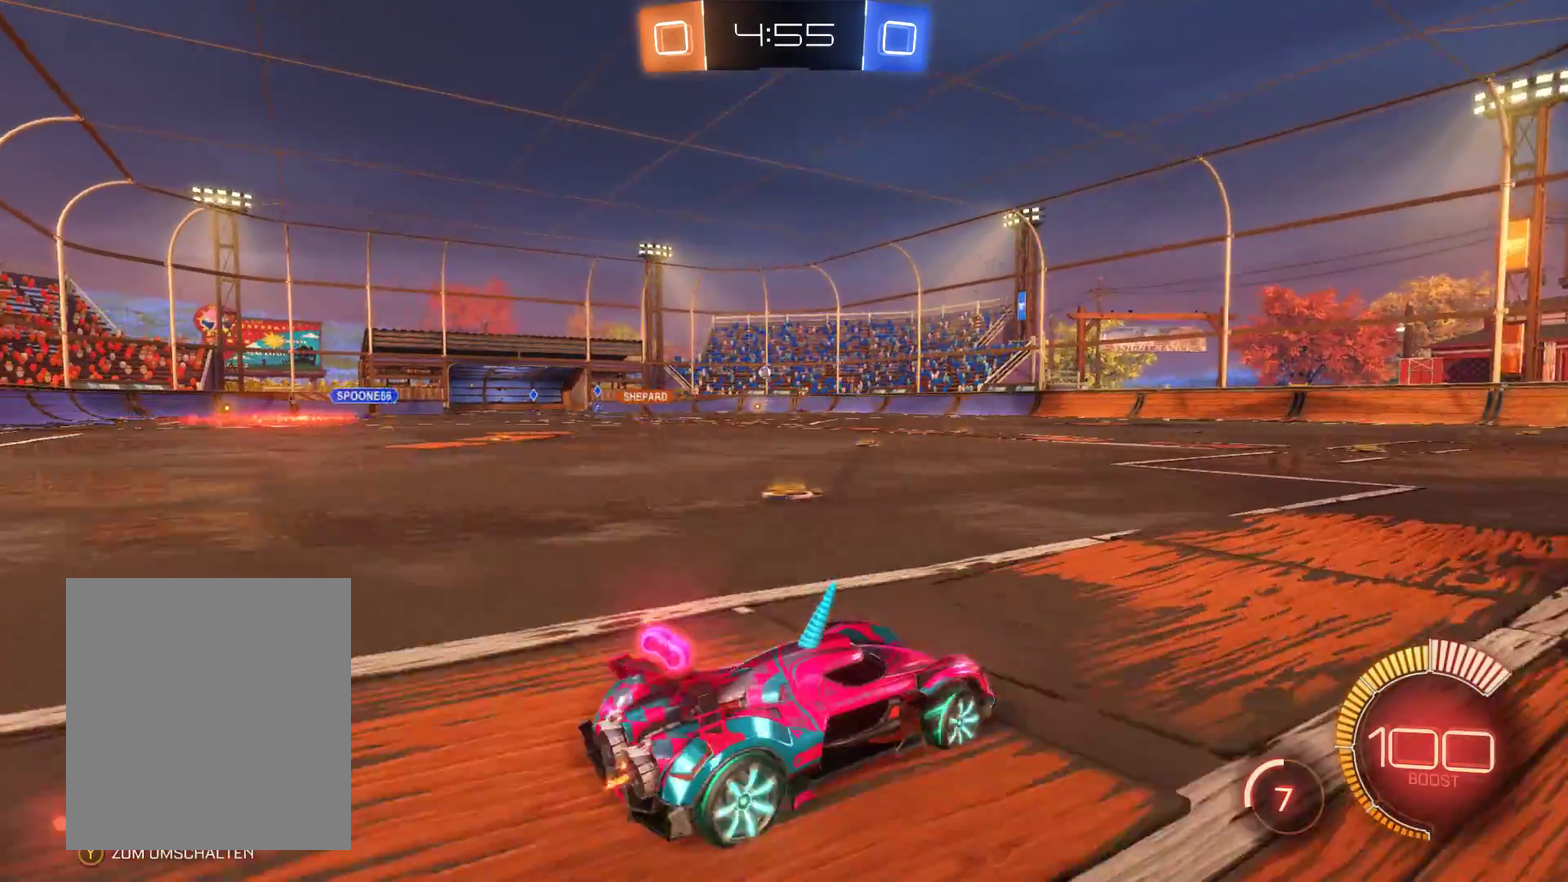
{"buttons": ["R2"], "left_stick": "center", "right_stick": "center", "events": [[433, "left_stick", "center"]]}
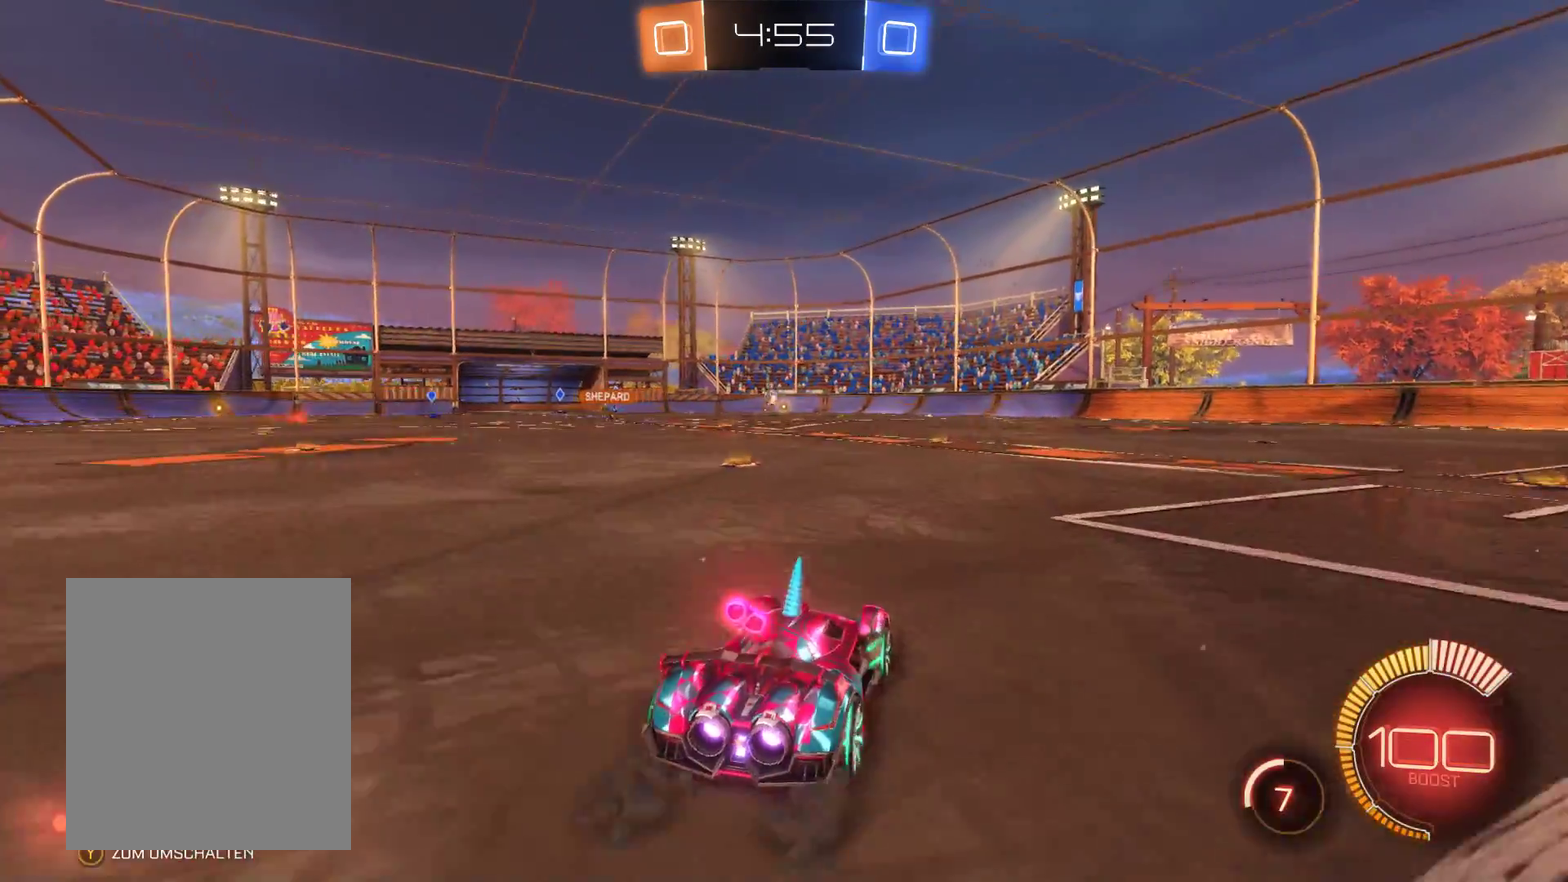
{"buttons": ["R2"], "left_stick": "left", "right_stick": "center", "events": [[233, "left_stick", "left"]]}
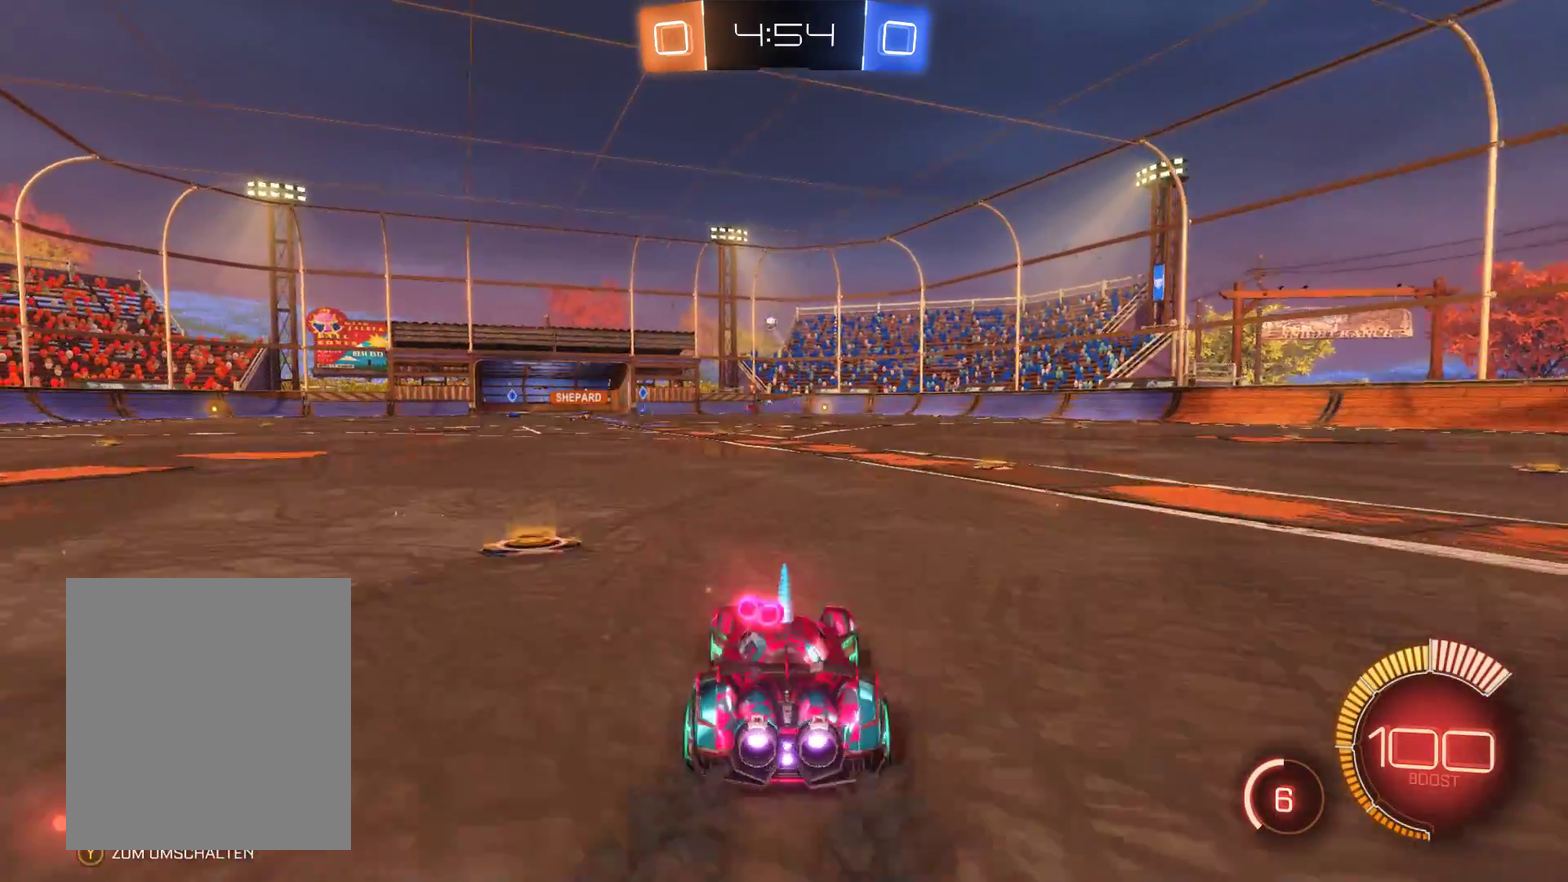
{"buttons": ["R2"], "left_stick": "right", "right_stick": "center", "events": [[167, "left_stick", "center"], [433, "left_stick", "right"]]}
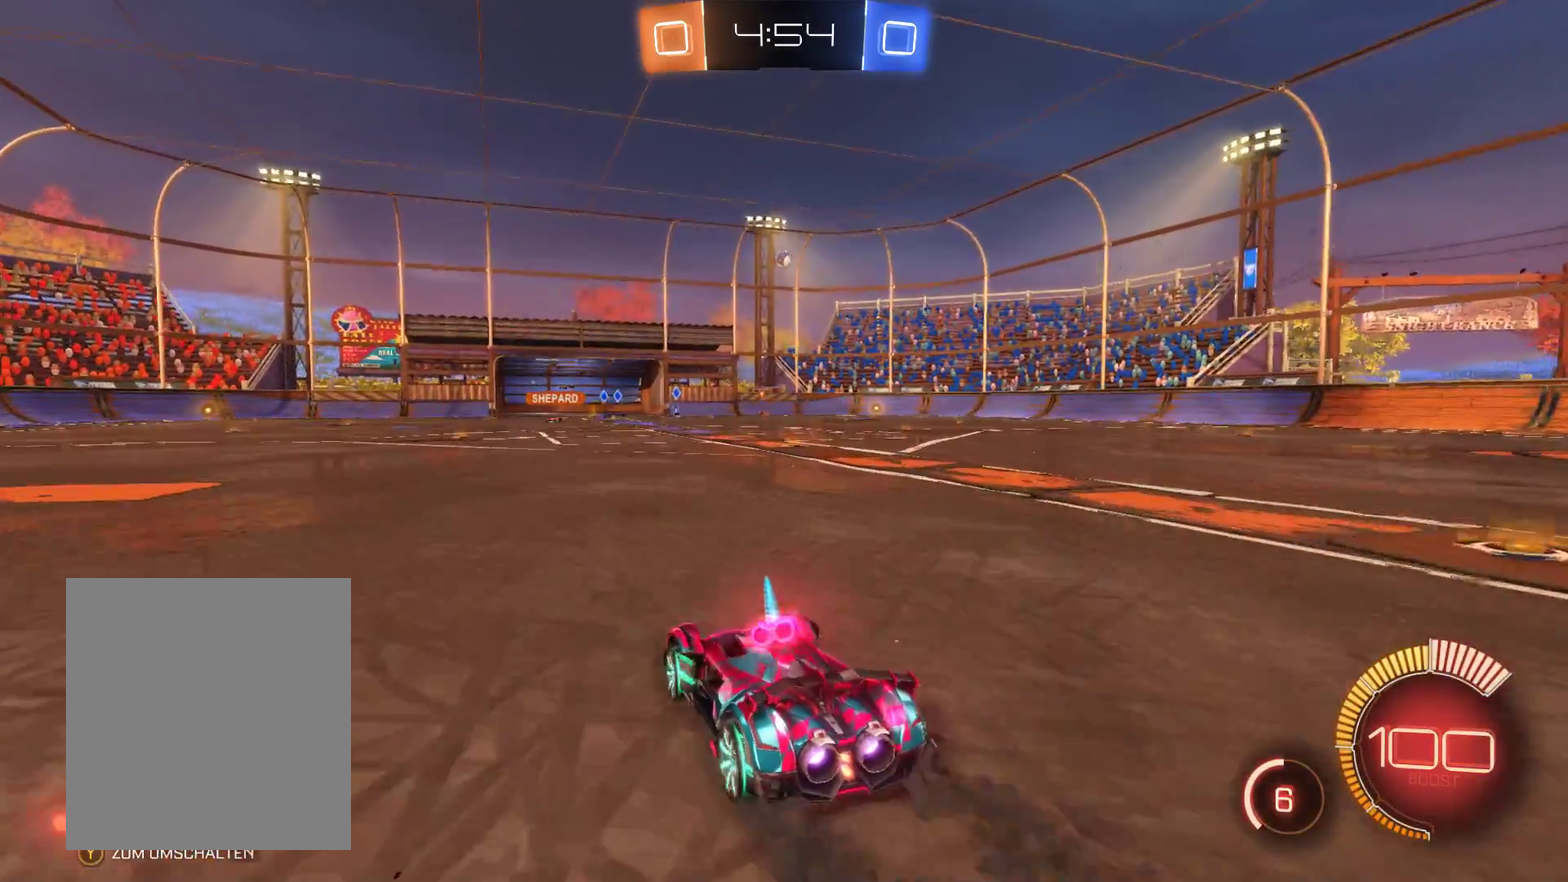
{"buttons": ["L2", "R2"], "left_stick": "center", "right_stick": "center", "events": [[67, "left_stick", "center"], [267, "L2", "down"]]}
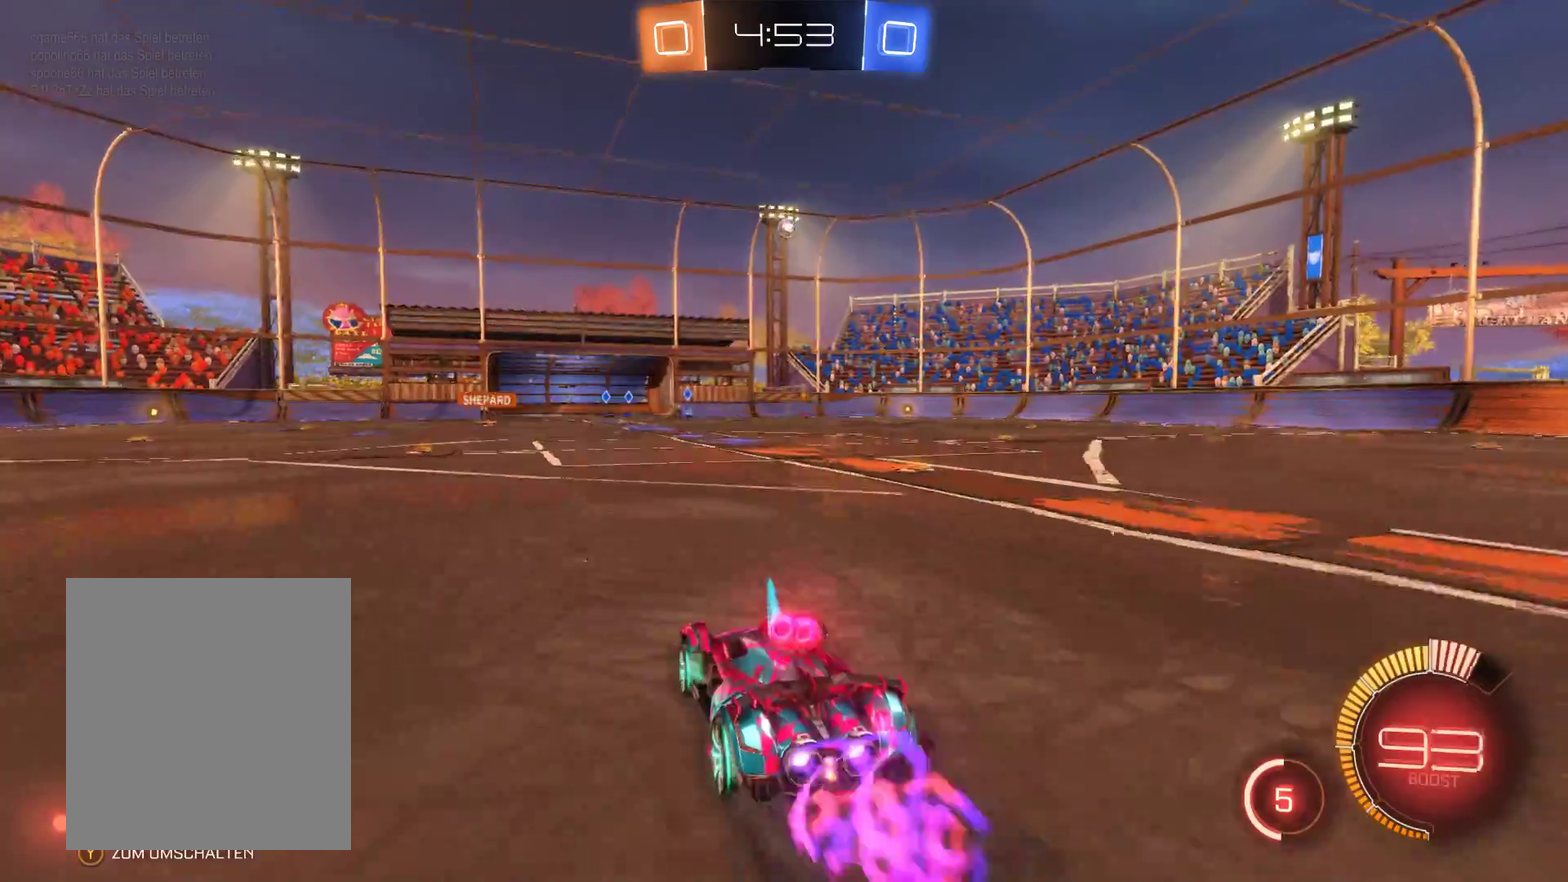
{"buttons": ["L2", "R2"], "left_stick": "center", "right_stick": "center", "events": [[33, "L2", "up"], [133, "L2", "down"]]}
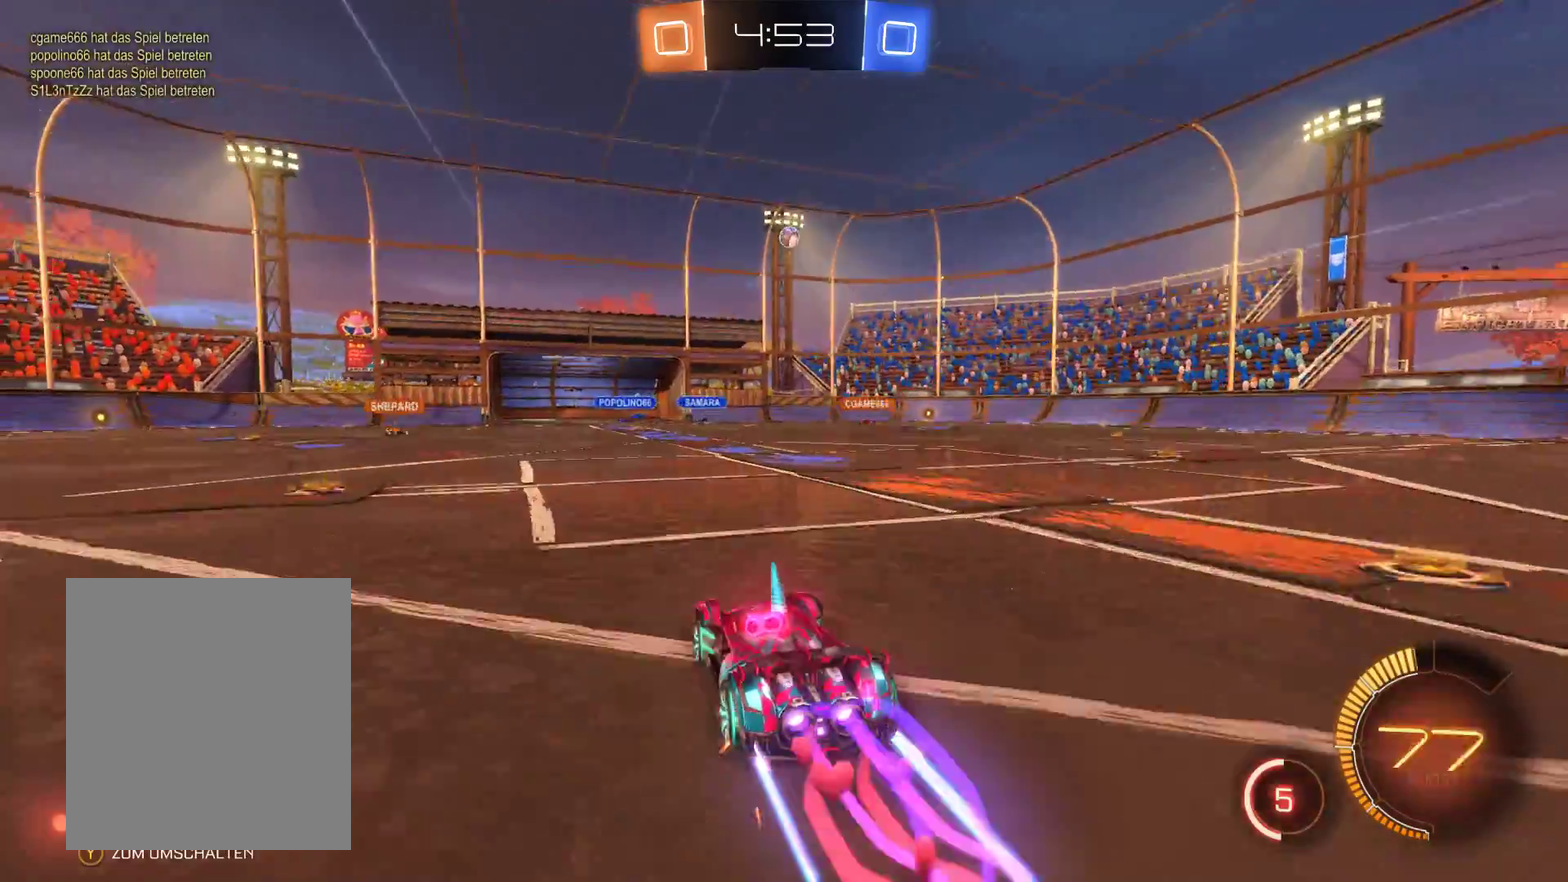
{"buttons": ["L2", "R2"], "left_stick": "center", "right_stick": "center", "events": [[200, "left_stick", "right"], [333, "left_stick", "center"]]}
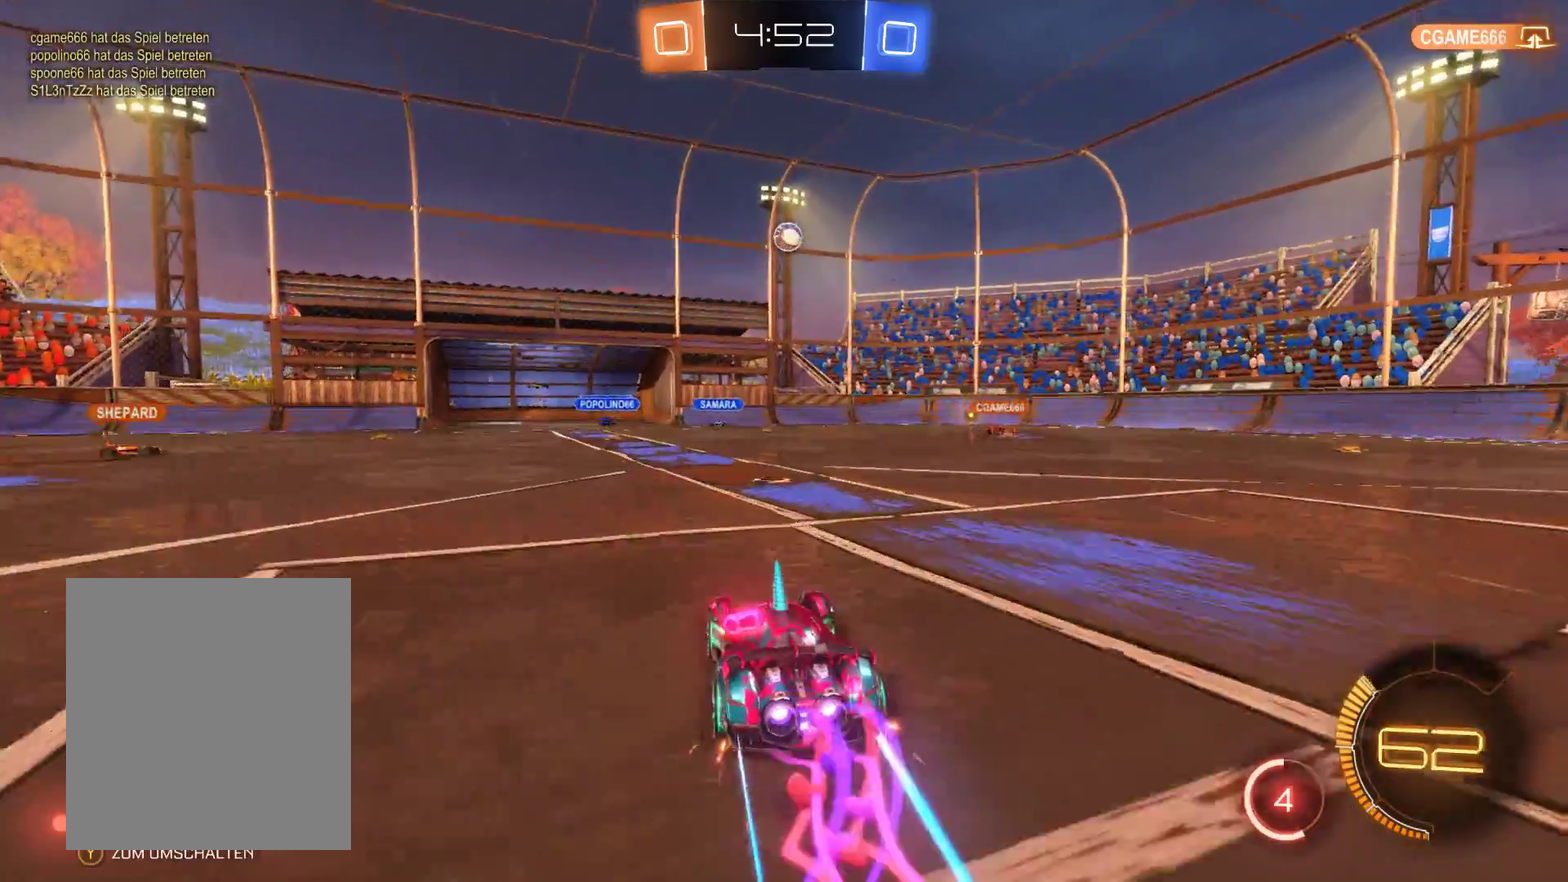
{"buttons": ["A", "L2", "R2"], "left_stick": "center", "right_stick": "center", "events": [[267, "left_stick", "right"], [367, "left_stick", "center"], [433, "A", "down"]]}
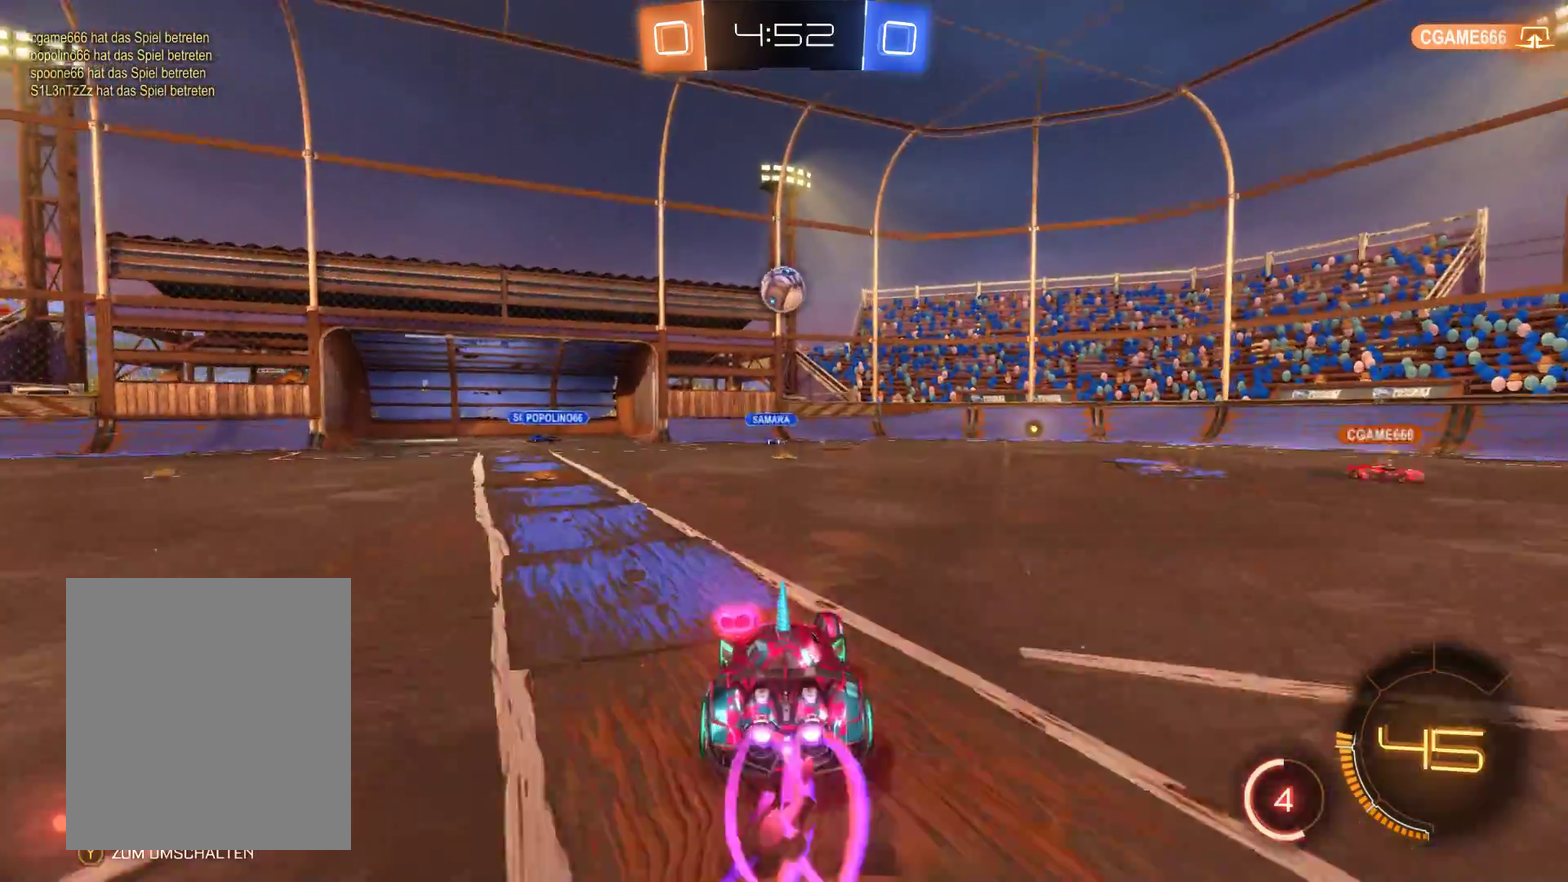
{"buttons": ["R2"], "left_stick": "center", "right_stick": "center", "events": [[133, "L2", "up"], [167, "A", "up"], [233, "A", "down"], [467, "A", "up"]]}
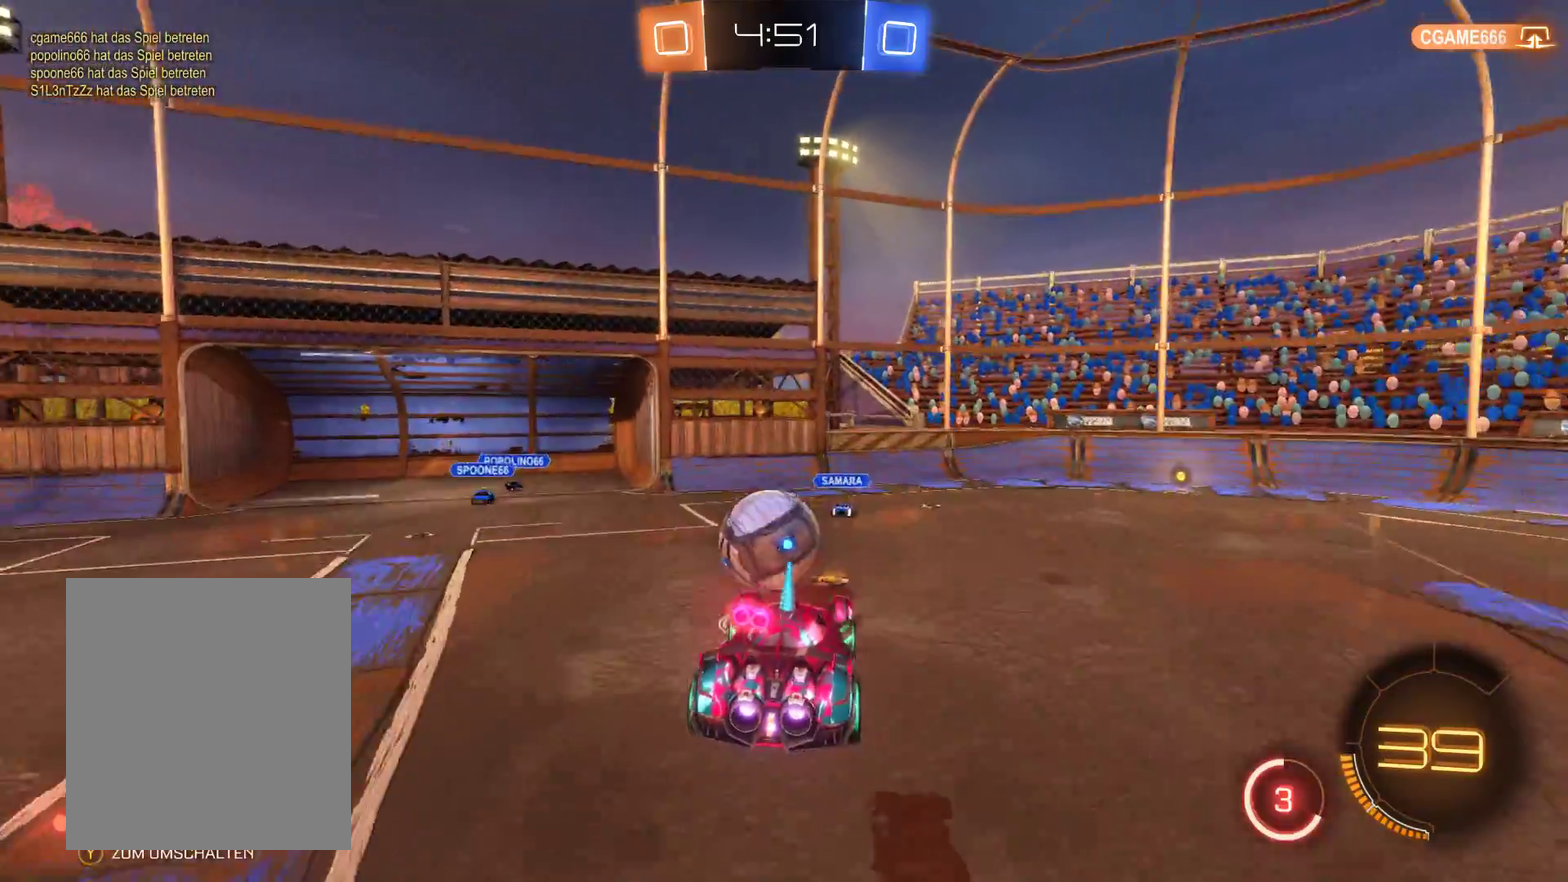
{"buttons": ["R2"], "left_stick": "center", "right_stick": "center", "events": []}
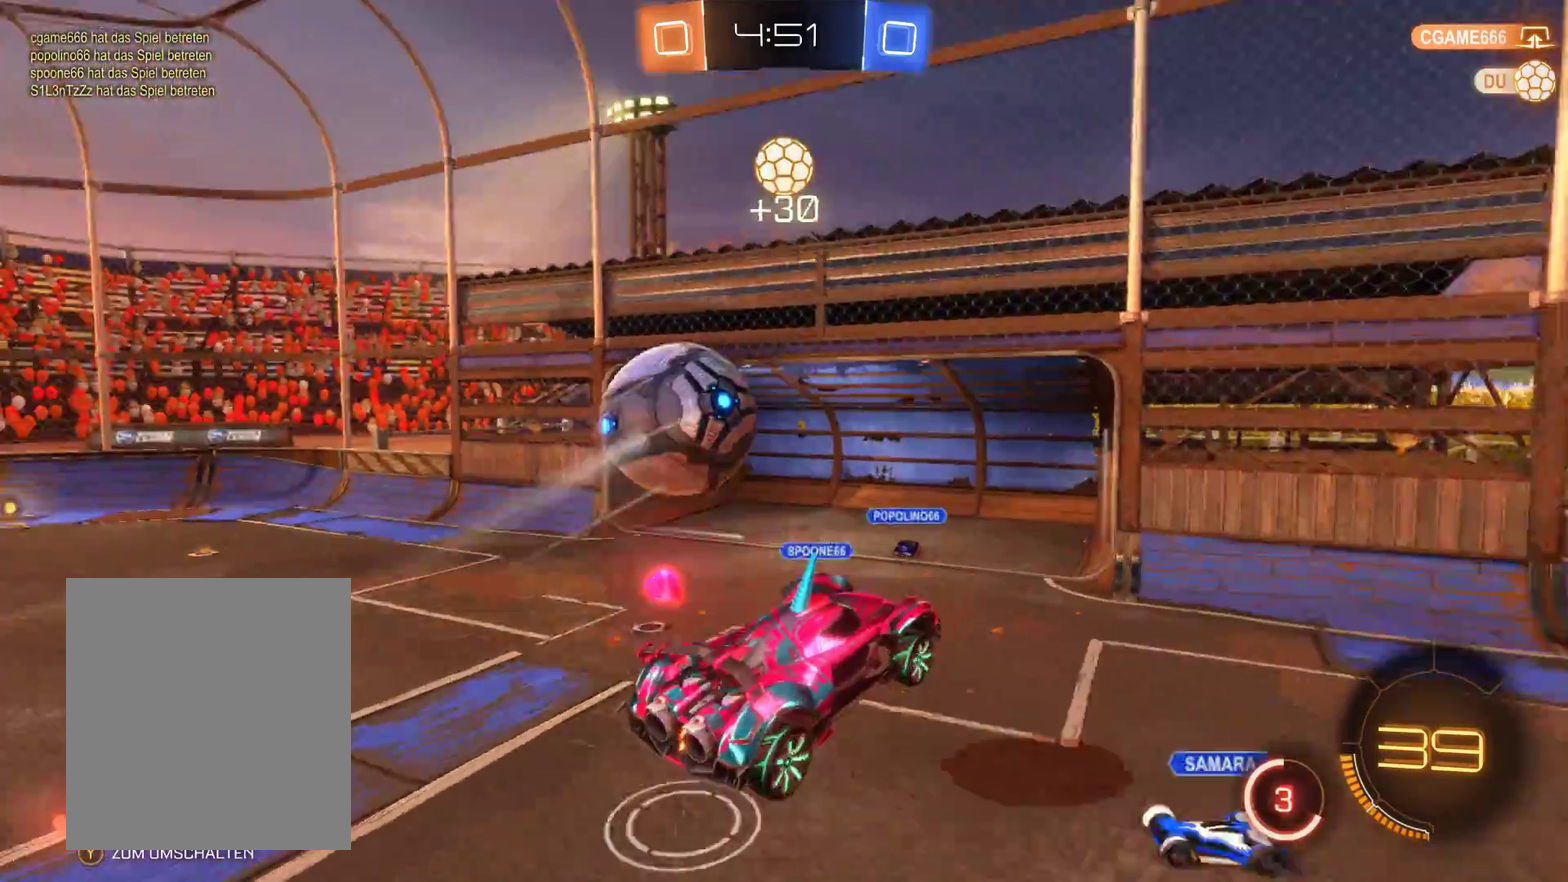
{"buttons": ["R2"], "left_stick": "center", "right_stick": "center", "events": []}
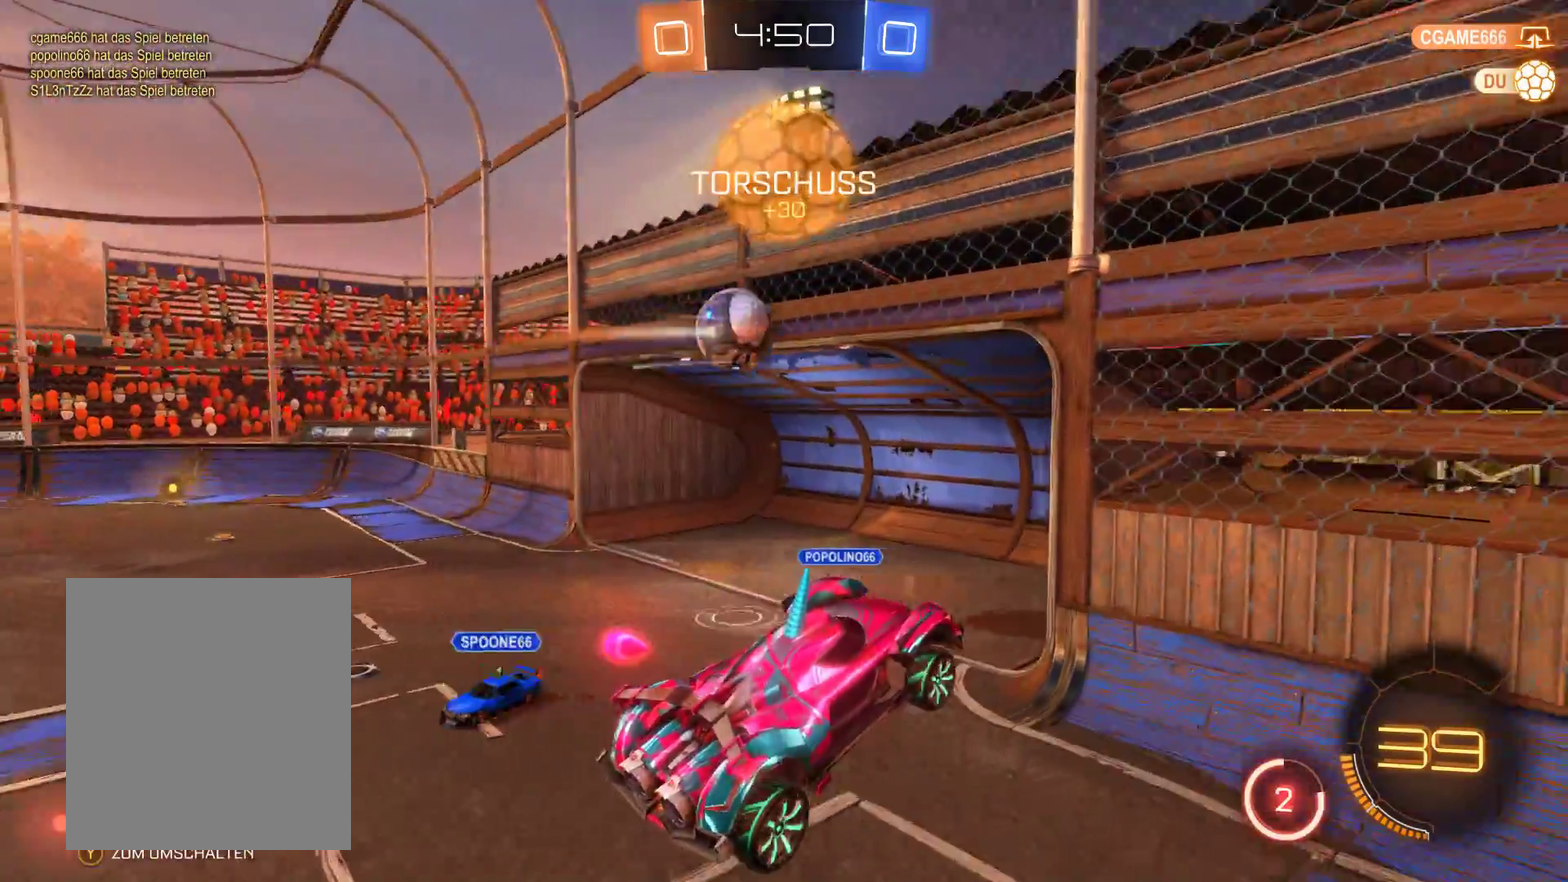
{"buttons": ["R2"], "left_stick": "left", "right_stick": "center", "events": [[267, "left_stick", "left"]]}
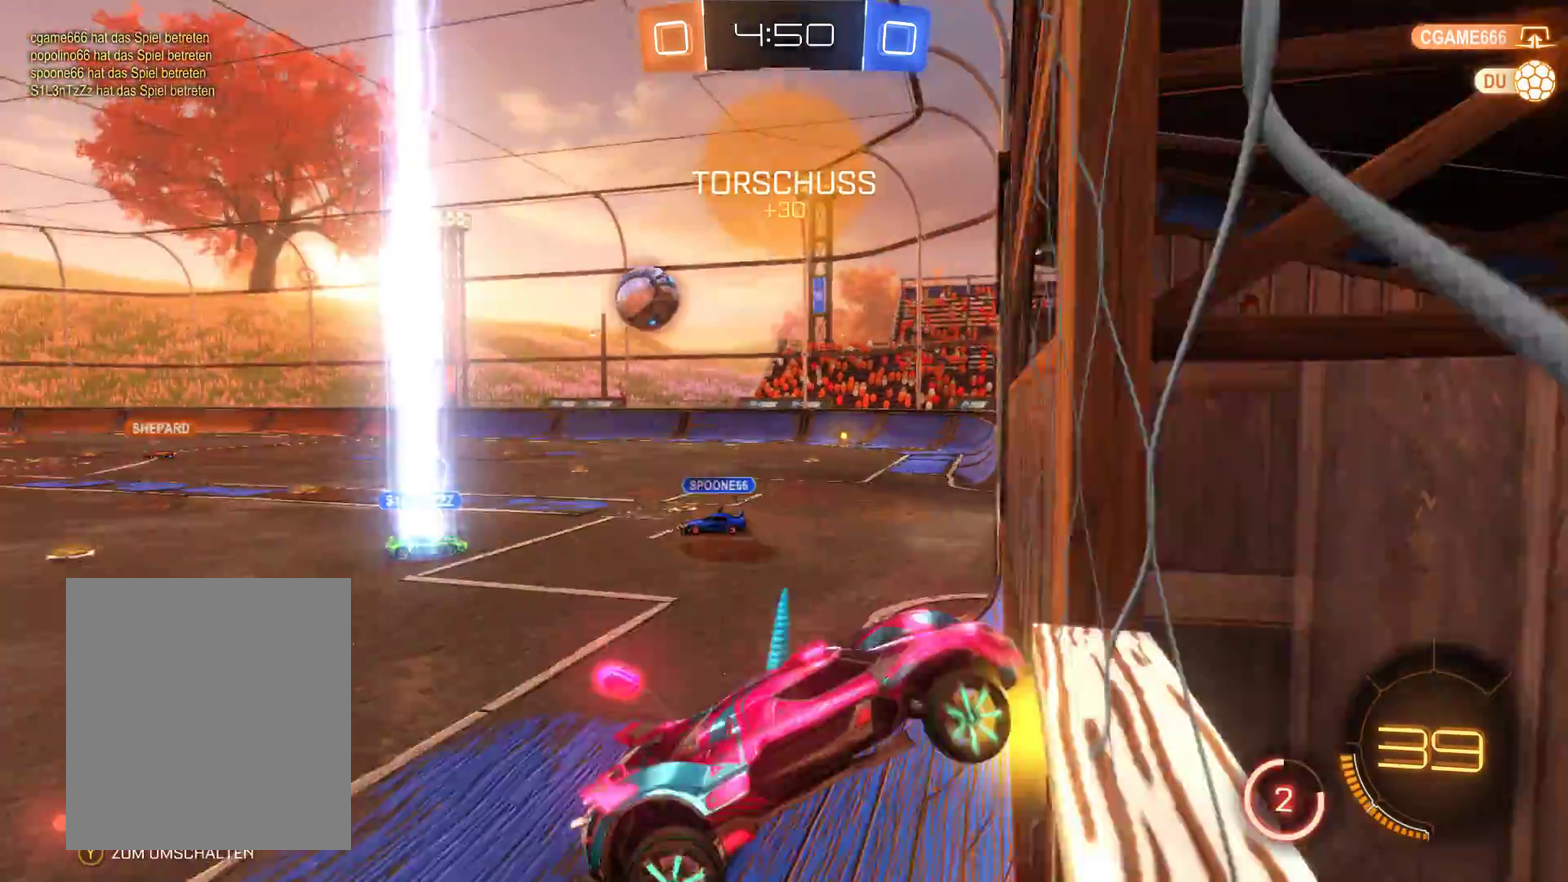
{"buttons": ["R2"], "left_stick": "left", "right_stick": "center", "events": []}
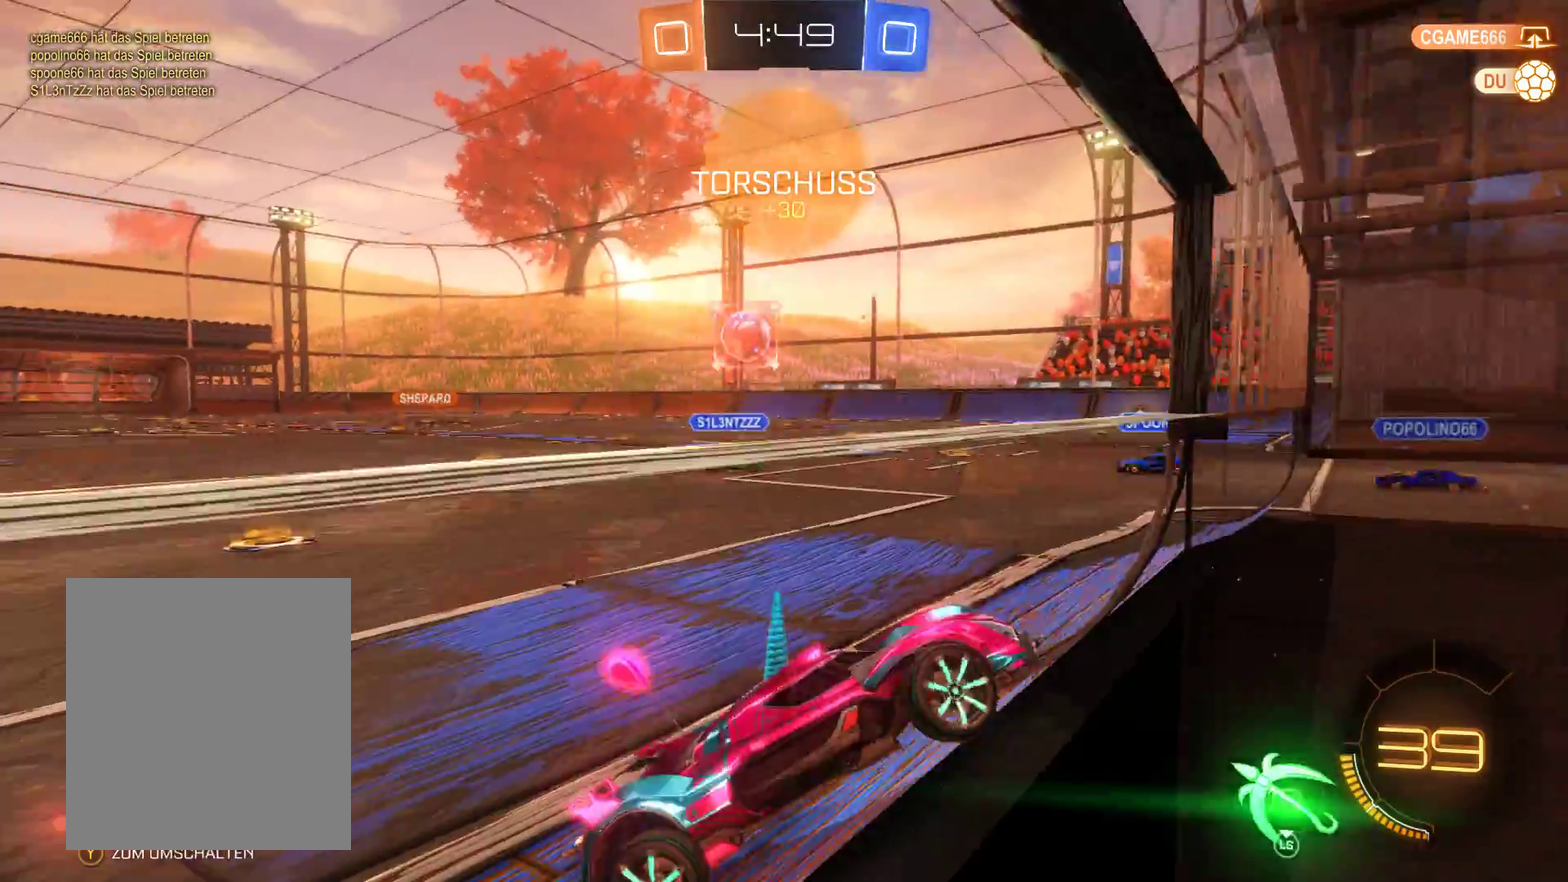
{"buttons": ["R2"], "left_stick": "left", "right_stick": "center", "events": []}
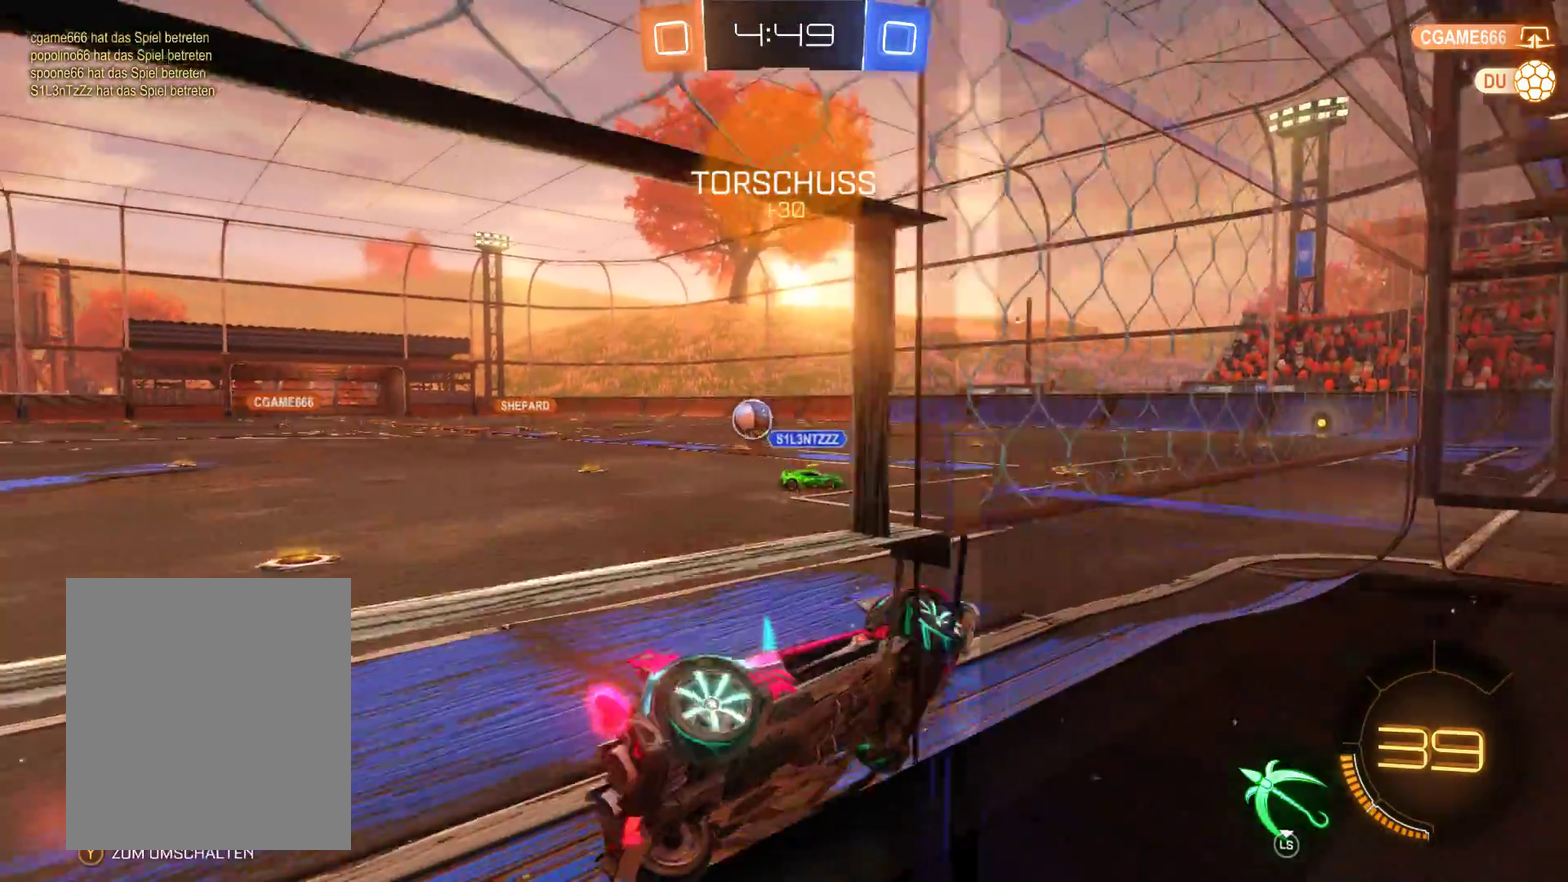
{"buttons": ["L2", "R2"], "left_stick": "left", "right_stick": "center", "events": [[233, "L2", "down"]]}
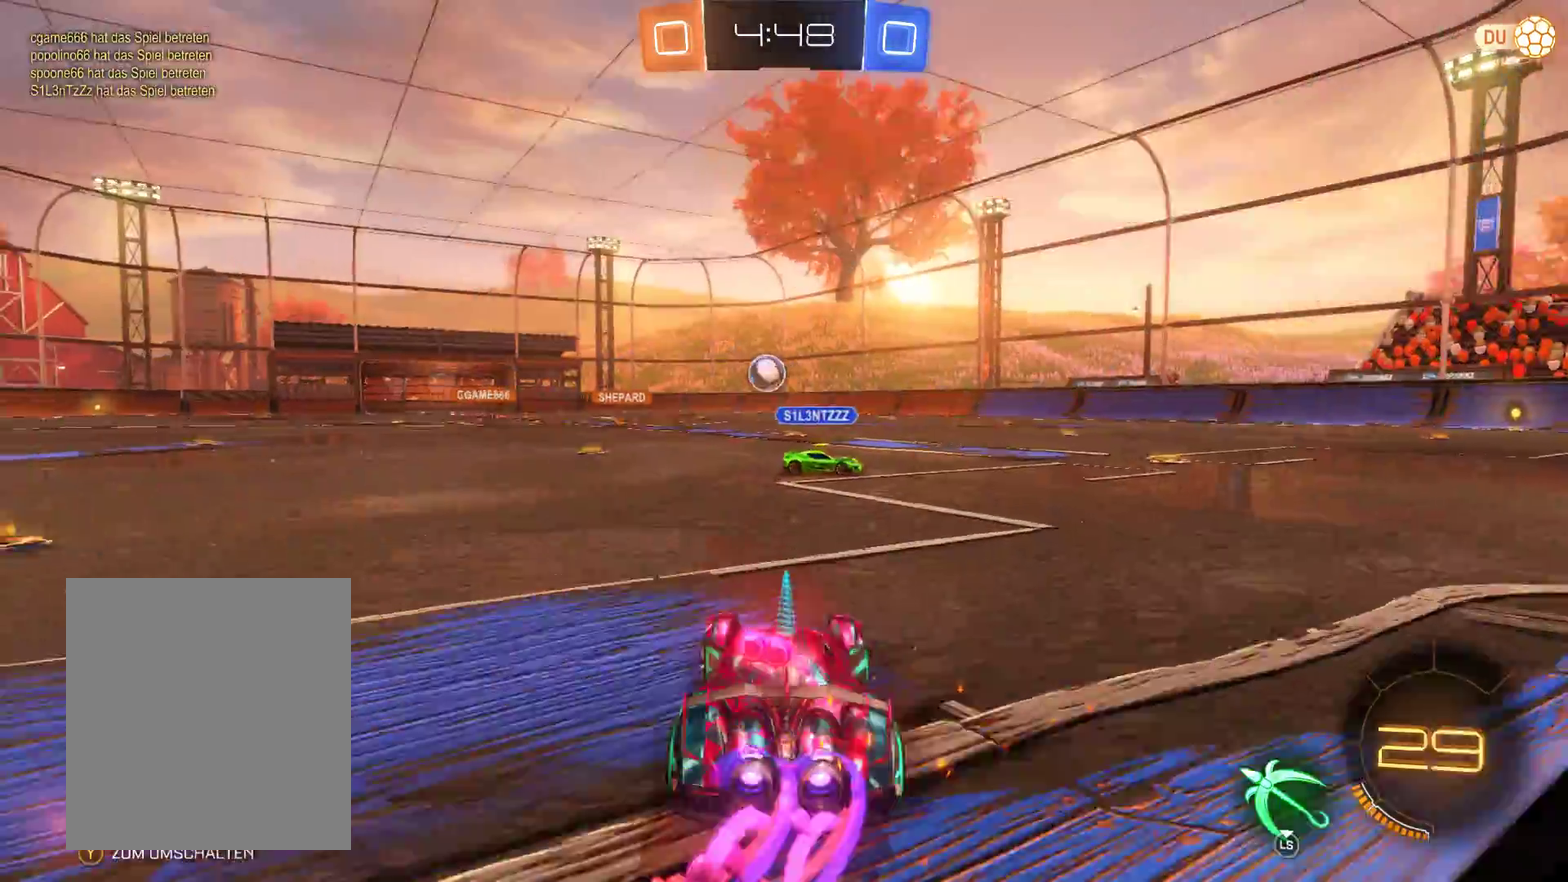
{"buttons": ["A", "L2", "R2"], "left_stick": "up", "right_stick": "center", "events": [[33, "left_stick", "up-left"], [467, "A", "down"], [467, "left_stick", "up"]]}
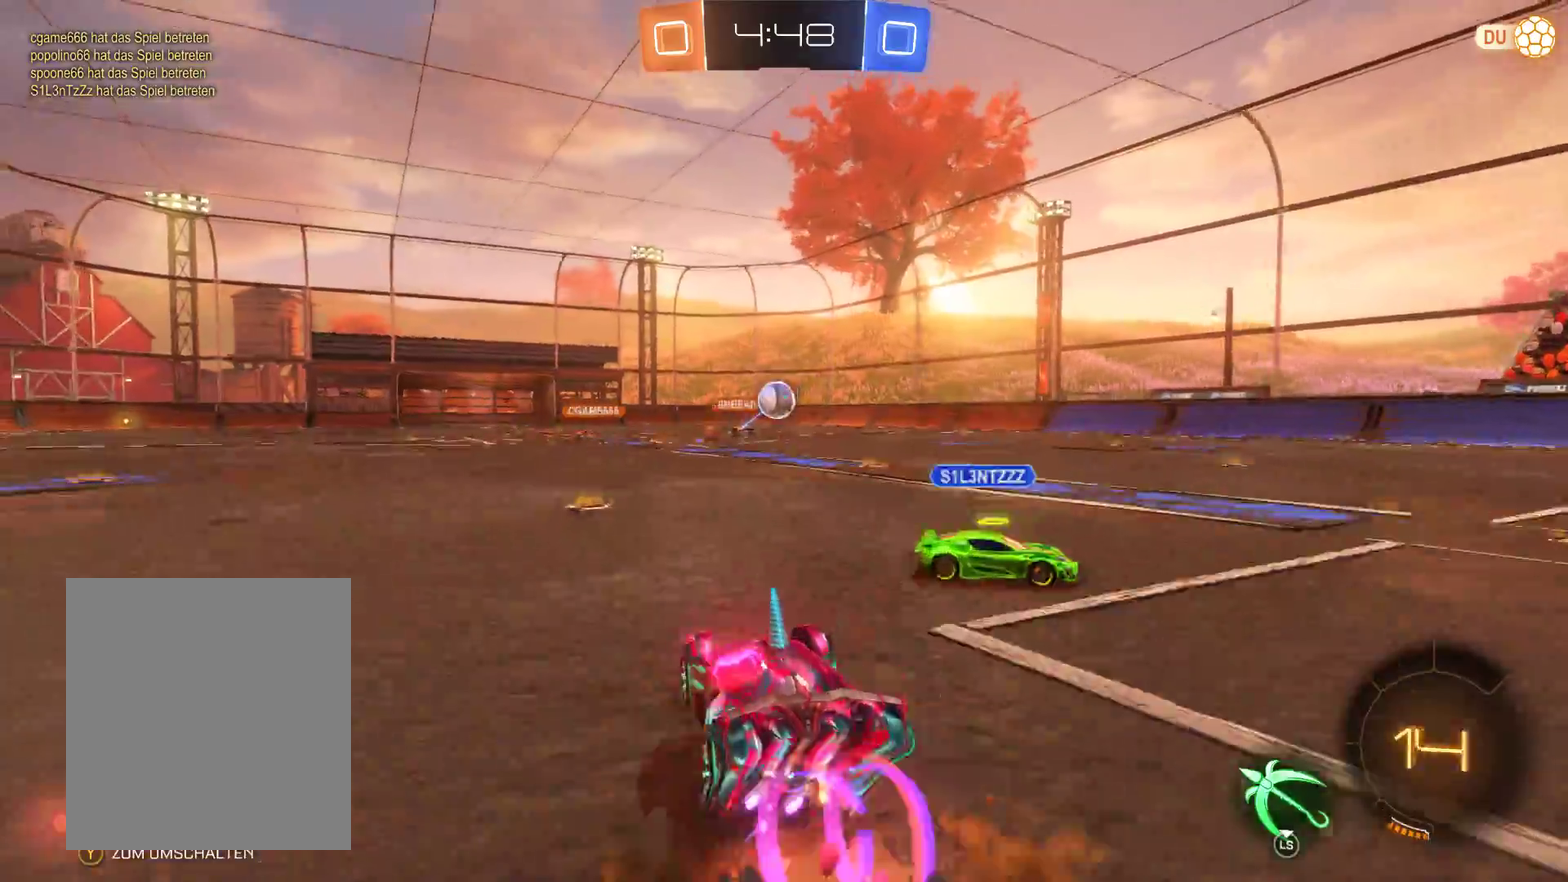
{"buttons": ["R2"], "left_stick": "center", "right_stick": "center", "events": [[33, "L2", "up"], [267, "A", "up"], [400, "left_stick", "center"]]}
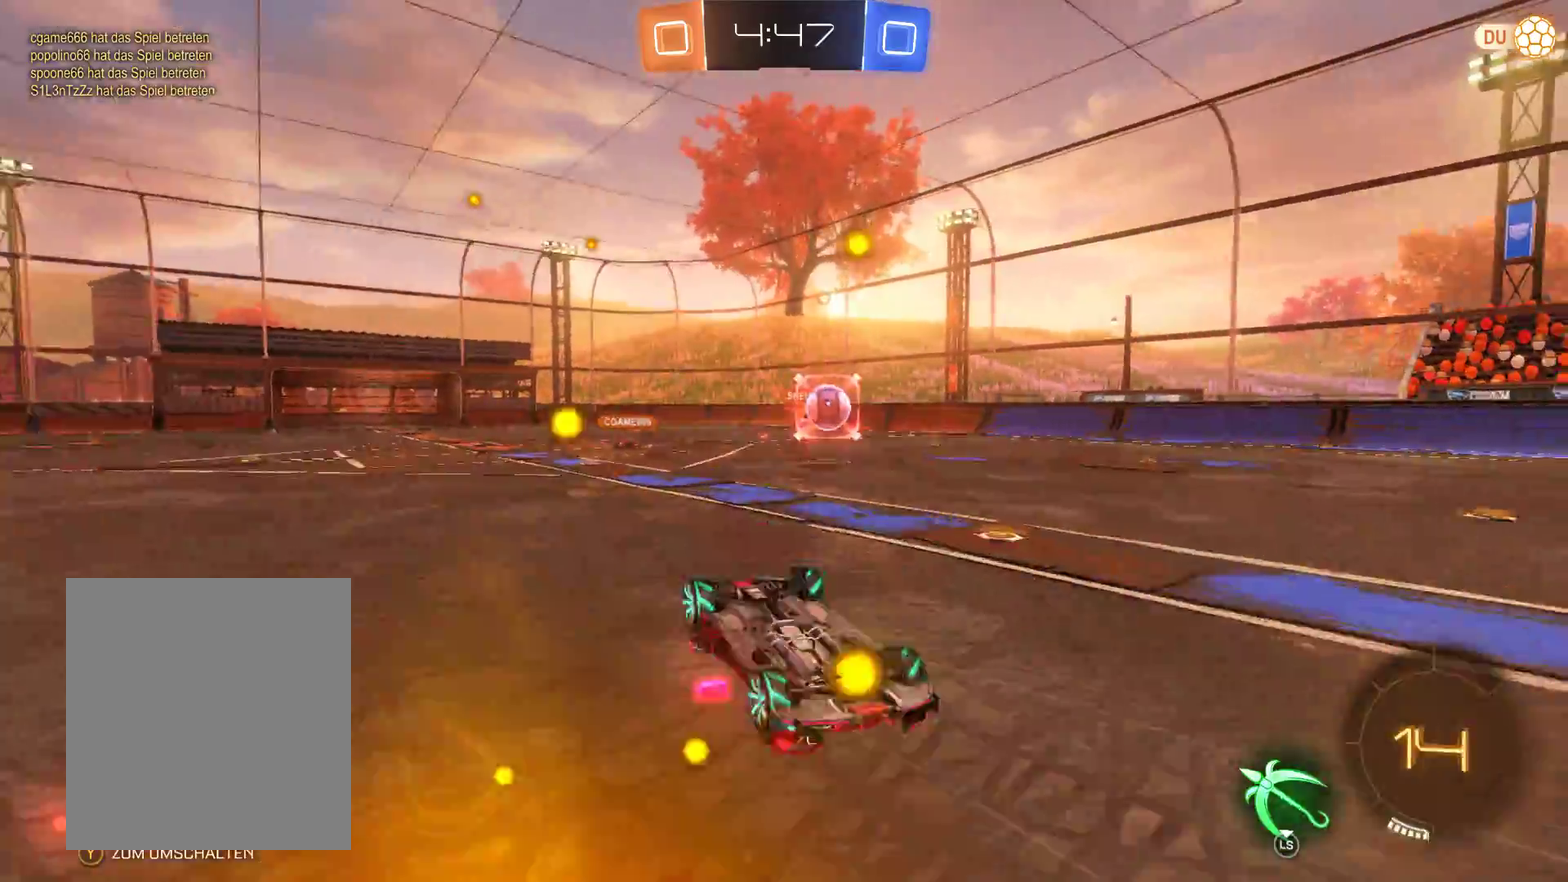
{"buttons": ["R2"], "left_stick": "center", "right_stick": "center", "events": []}
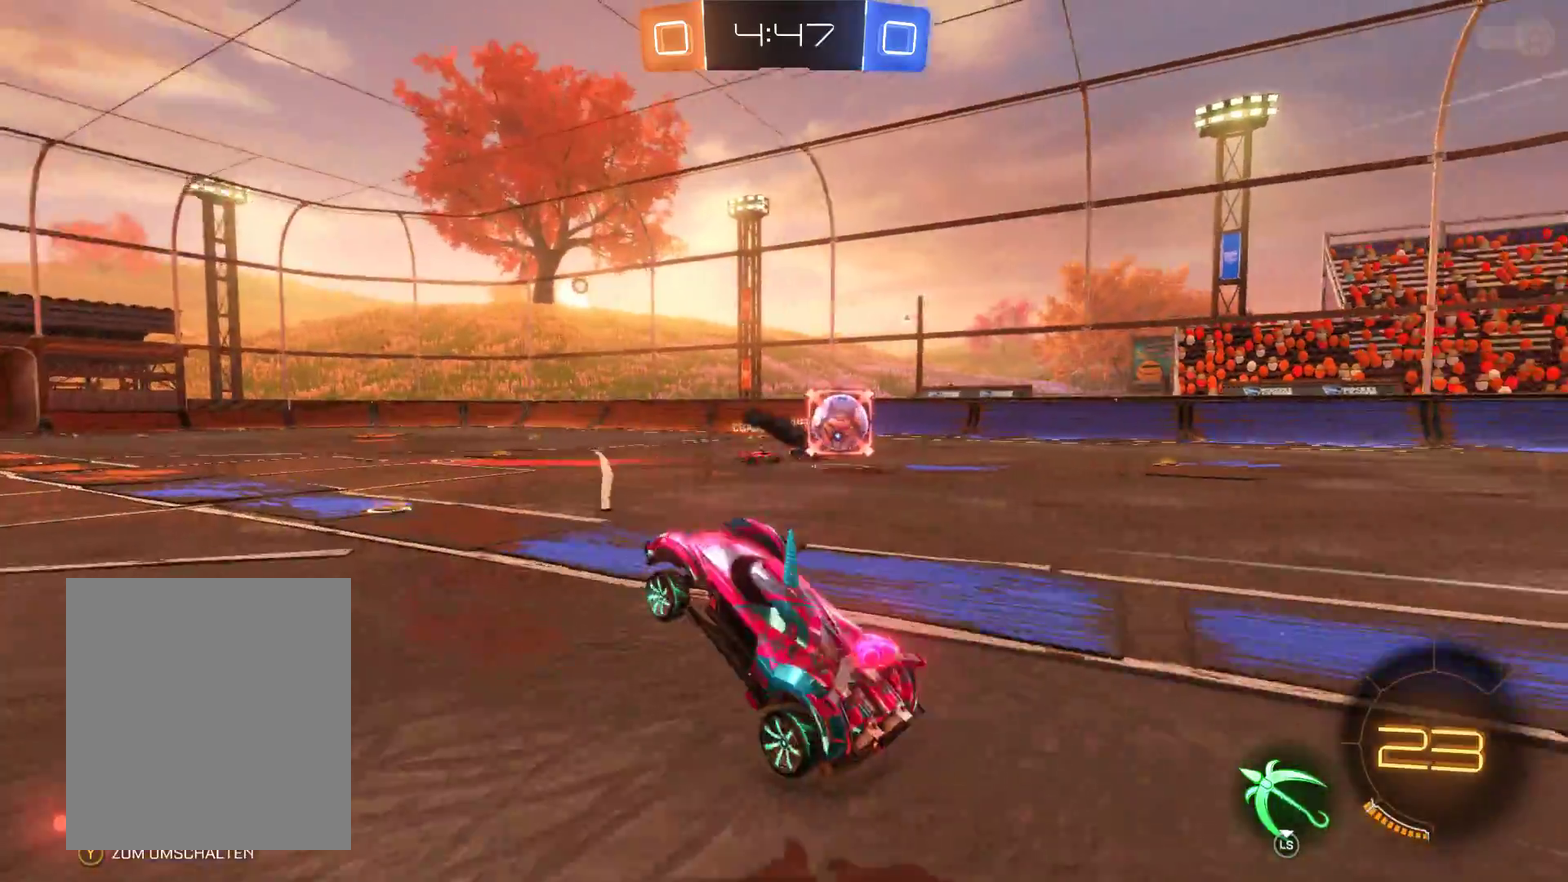
{"buttons": ["L2", "R2"], "left_stick": "center", "right_stick": "center", "events": [[200, "L2", "down"]]}
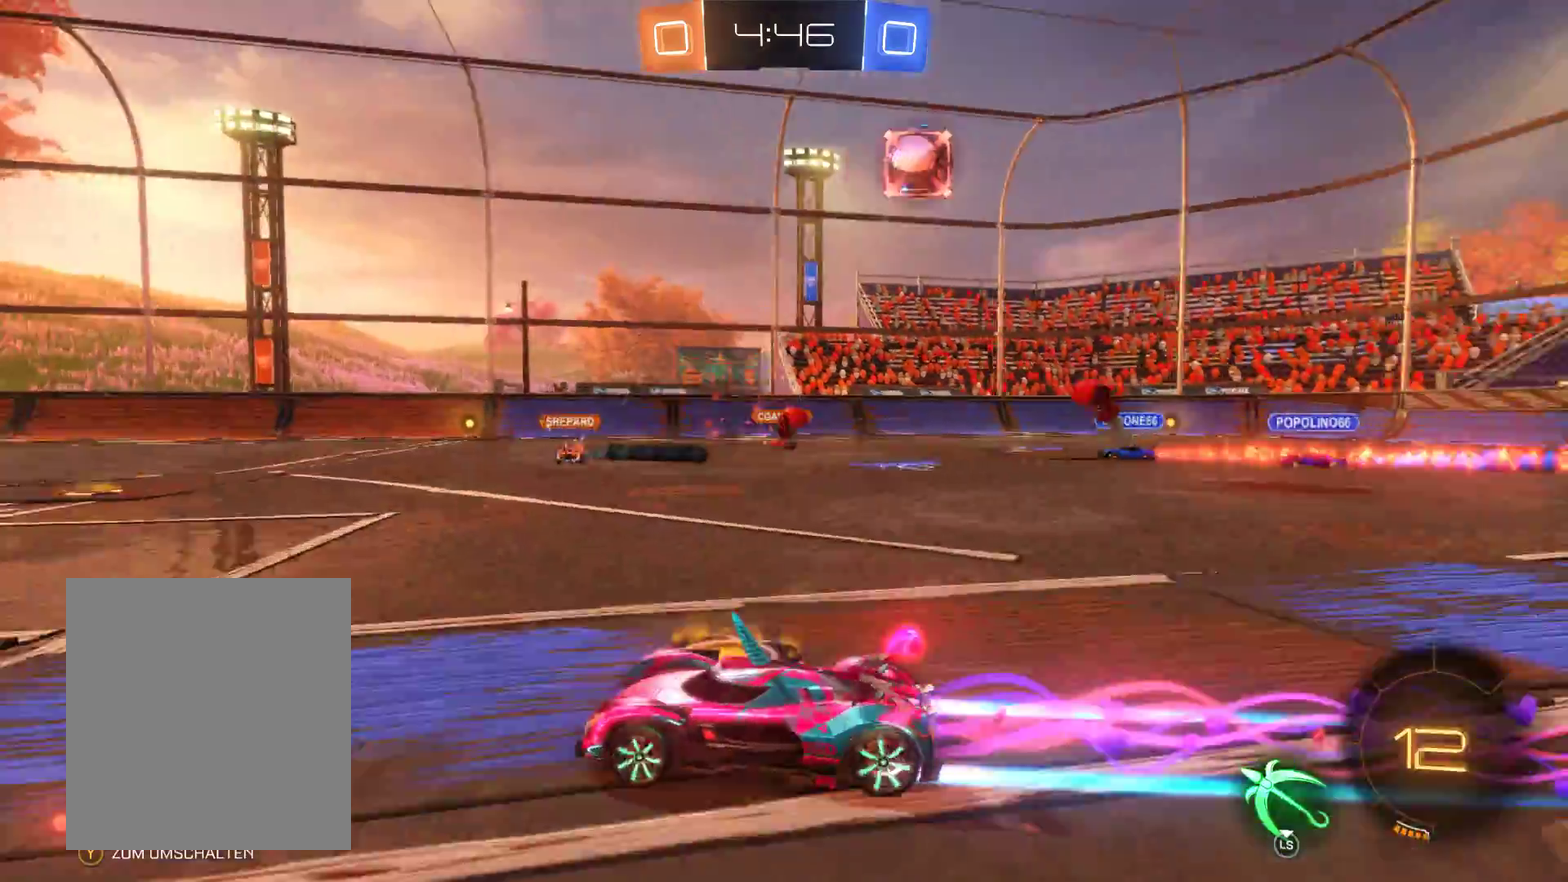
{"buttons": ["R2"], "left_stick": "left", "right_stick": "center", "events": [[133, "L2", "up"], [167, "left_stick", "left"]]}
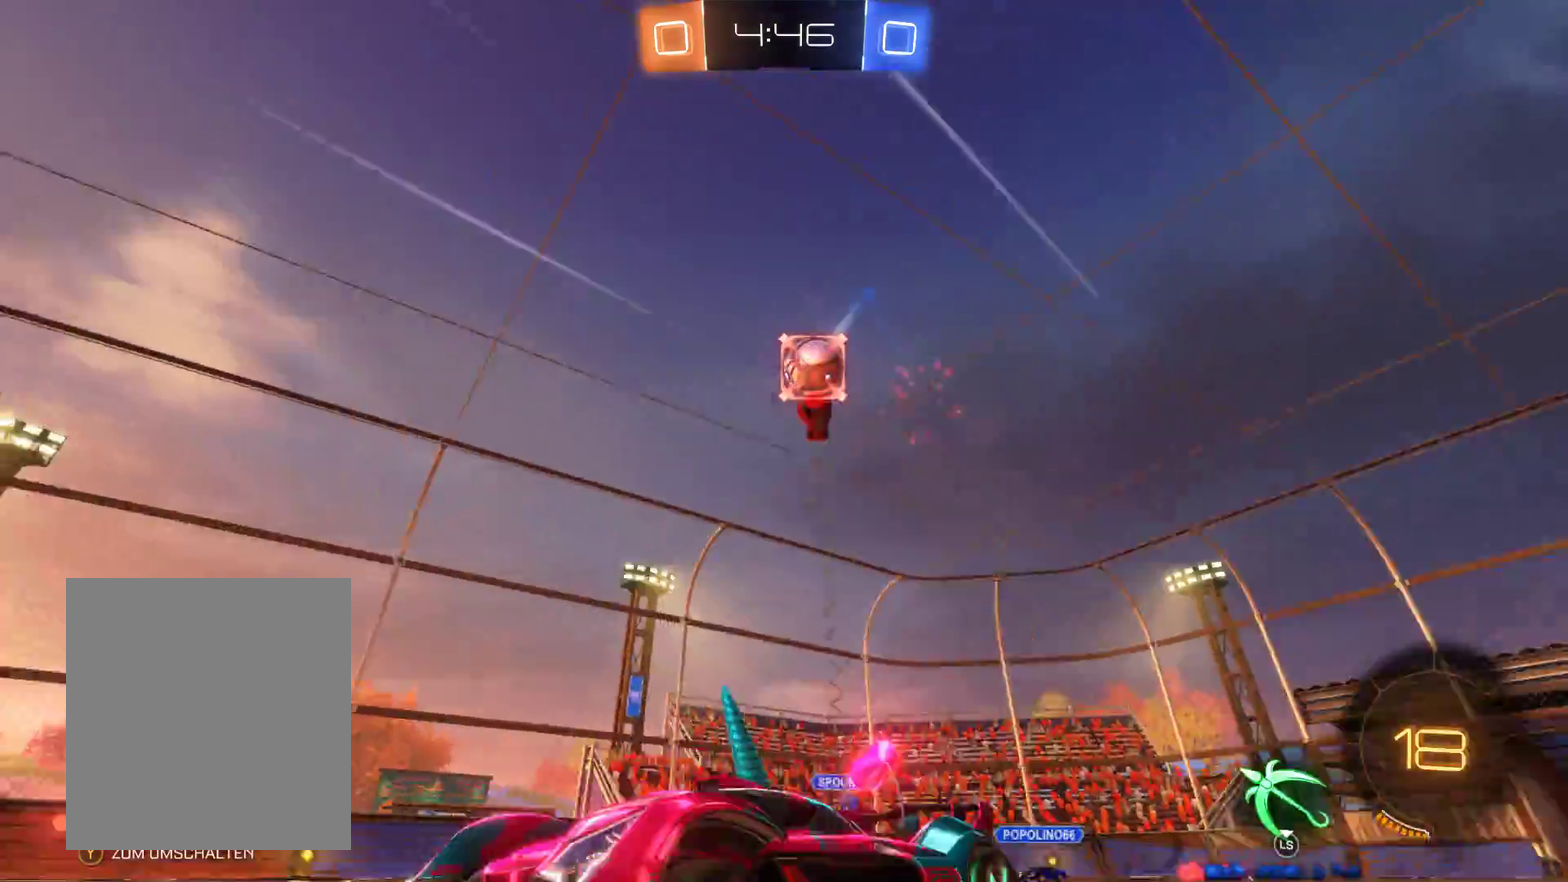
{"buttons": ["R2"], "left_stick": "center", "right_stick": "center", "events": [[100, "left_stick", "center"]]}